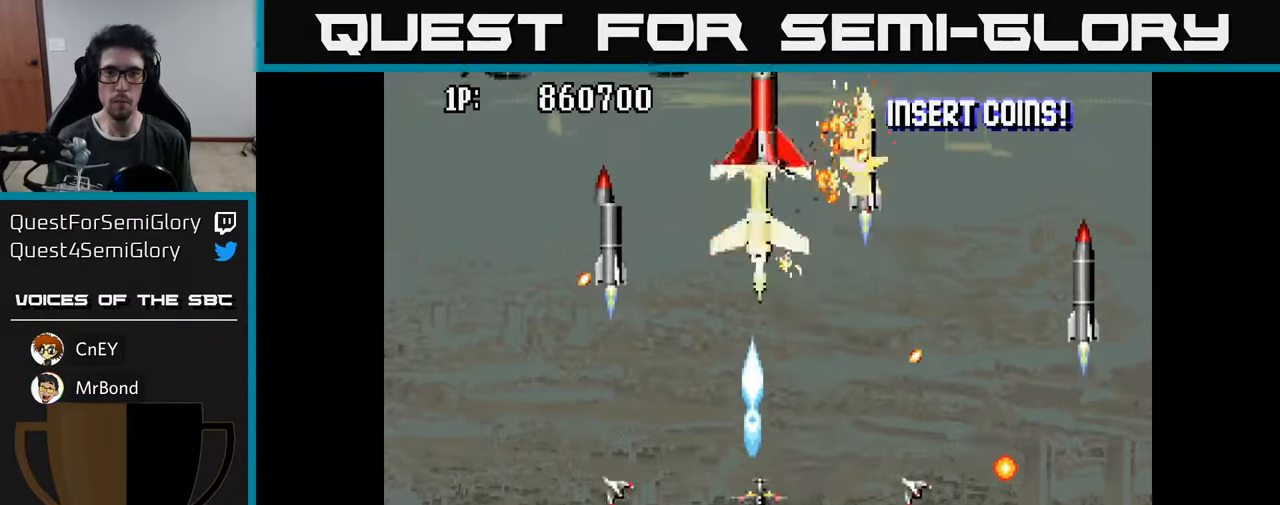
Gameplay with a controller (Xbox layout); each line is a JSON object with the inputs held at the frame after it. "events" lists button and stick changes between this image and that frame as [ms after this image, input, new state], when the widget could be followed in between.
{"buttons": ["DPAD_DOWN", "DPAD_LEFT"], "left_stick": "center", "right_stick": "center"}
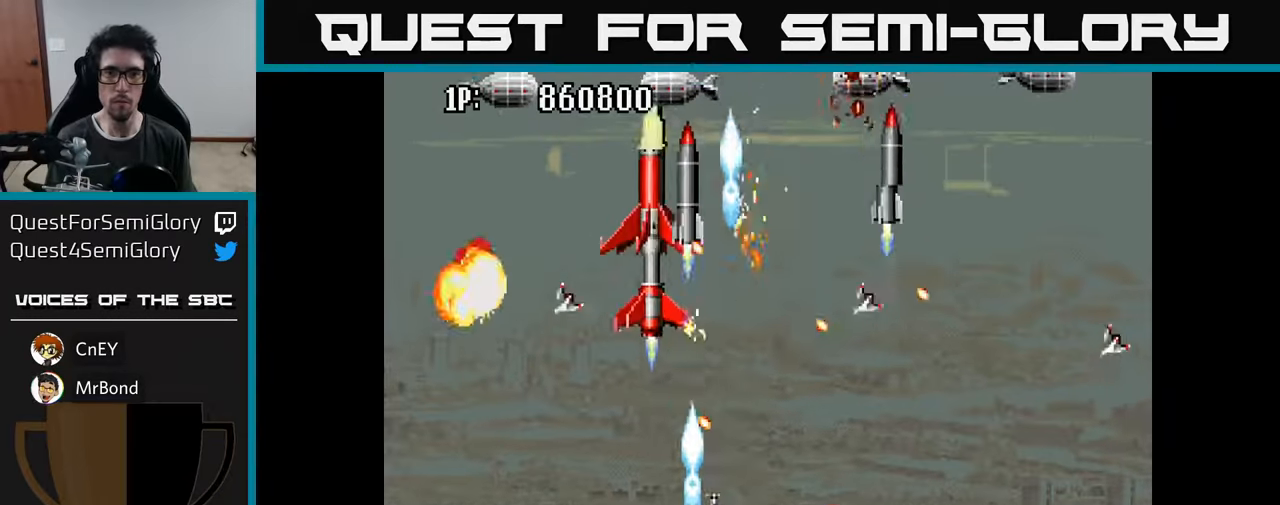
{"buttons": ["A", "DPAD_LEFT"], "left_stick": "center", "right_stick": "center"}
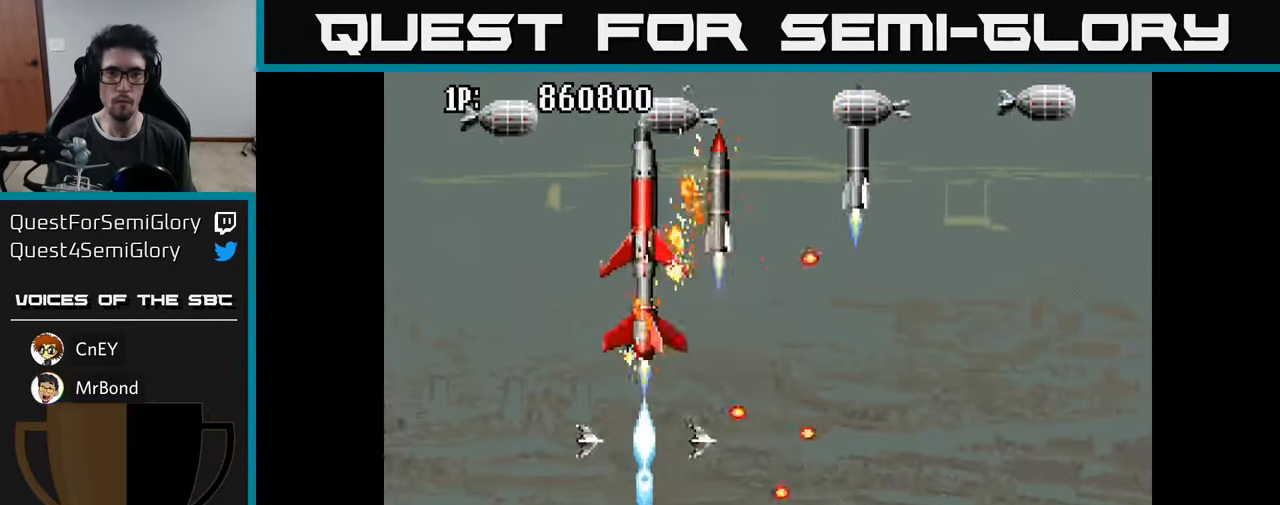
{"buttons": ["A"], "left_stick": "center", "right_stick": "center", "events": [[17, "DPAD_UP", "down"], [67, "A", "up"], [83, "DPAD_LEFT", "up"], [150, "A", "down"], [233, "A", "up"], [333, "A", "down"], [333, "DPAD_RIGHT", "down"], [350, "DPAD_UP", "up"], [417, "A", "up"], [483, "DPAD_RIGHT", "up"], [500, "A", "down"]]}
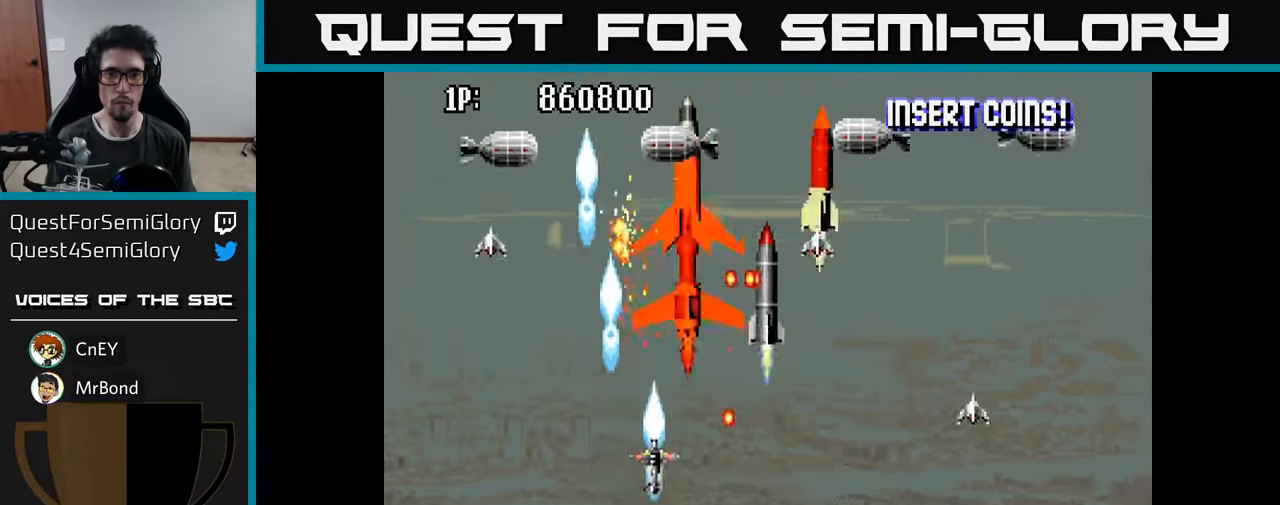
{"buttons": ["DPAD_DOWN", "DPAD_RIGHT"], "left_stick": "center", "right_stick": "center"}
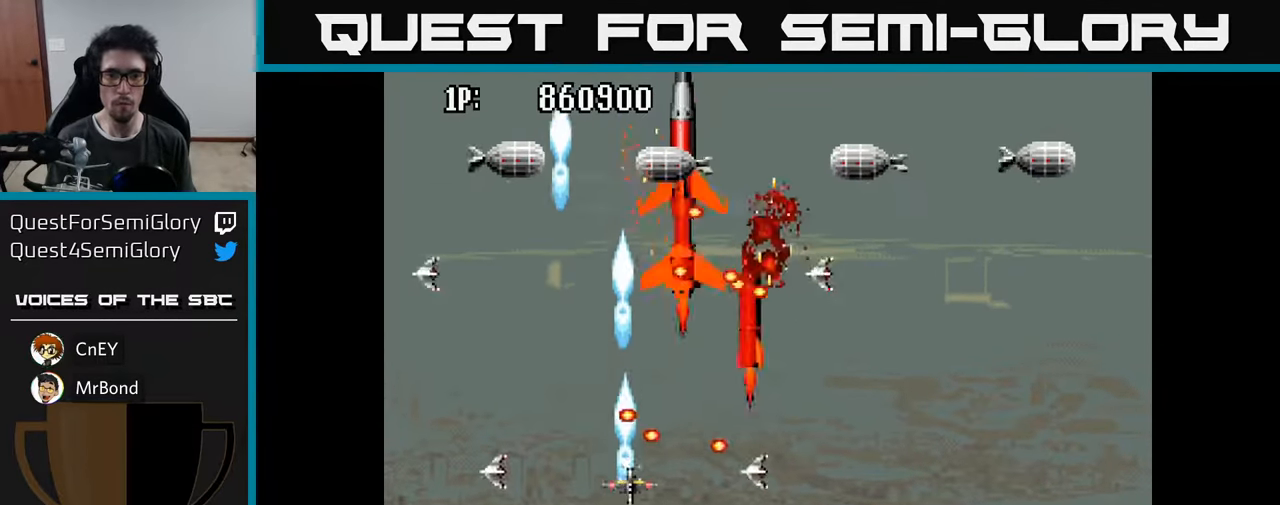
{"buttons": ["A", "DPAD_LEFT"], "left_stick": "center", "right_stick": "center", "events": [[17, "A", "down"], [100, "DPAD_RIGHT", "up"], [117, "A", "up"], [167, "A", "down"], [167, "DPAD_DOWN", "up"], [283, "A", "up"], [317, "A", "down"], [333, "DPAD_DOWN", "down"], [333, "DPAD_LEFT", "down"], [400, "A", "up"], [467, "A", "down"], [467, "DPAD_DOWN", "up"]]}
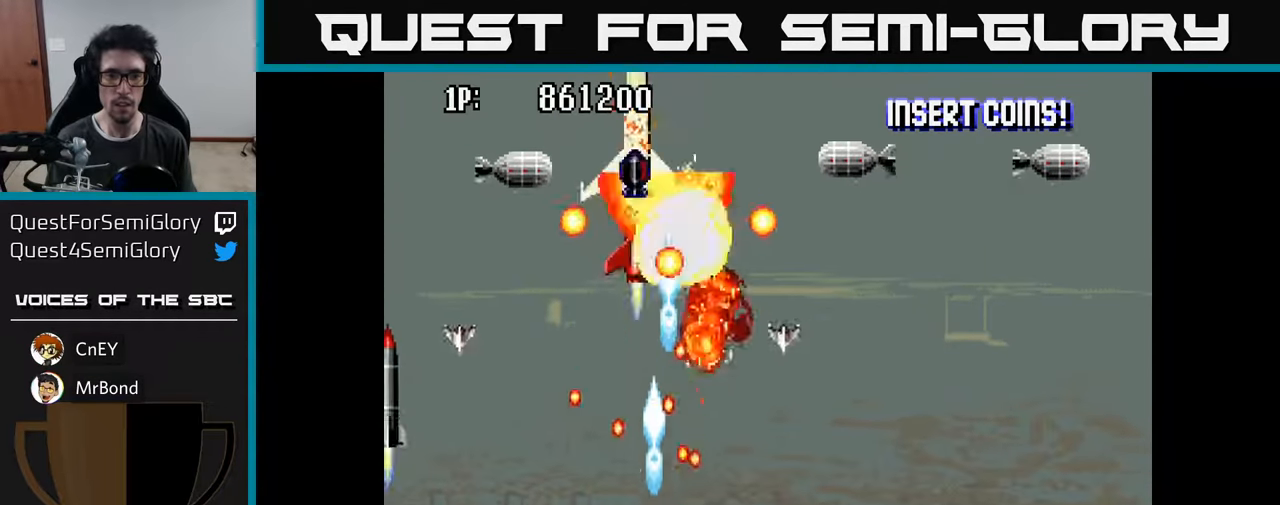
{"buttons": ["A", "DPAD_RIGHT"], "left_stick": "center", "right_stick": "center", "events": [[67, "A", "up"], [100, "DPAD_DOWN", "down"], [100, "DPAD_LEFT", "up"], [133, "A", "down"], [167, "DPAD_DOWN", "up"], [217, "A", "up"], [300, "A", "down"], [317, "DPAD_LEFT", "down"], [400, "A", "up"], [400, "DPAD_LEFT", "up"], [433, "DPAD_RIGHT", "down"], [483, "A", "down"]]}
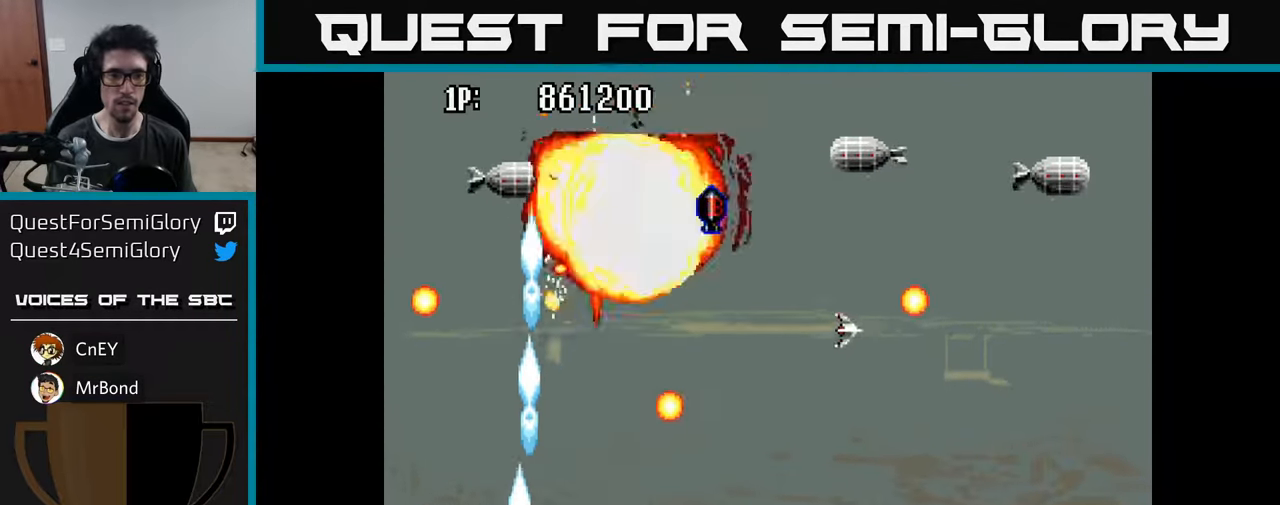
{"buttons": ["A", "DPAD_RIGHT"], "left_stick": "center", "right_stick": "center", "events": [[50, "A", "up"], [50, "DPAD_RIGHT", "up"], [133, "A", "down"], [183, "DPAD_UP", "down"], [233, "A", "up"], [300, "A", "down"], [400, "A", "up"], [417, "DPAD_RIGHT", "down"], [417, "DPAD_UP", "up"], [467, "A", "down"]]}
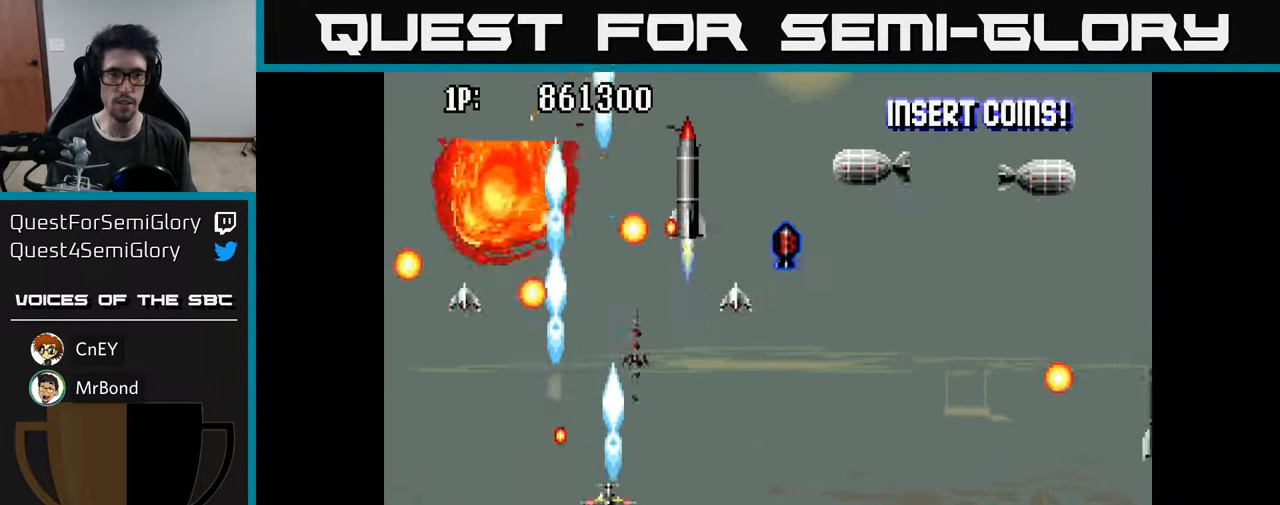
{"buttons": ["A", "DPAD_RIGHT"], "left_stick": "center", "right_stick": "center", "events": [[83, "A", "up"], [150, "A", "down"], [183, "DPAD_DOWN", "down"], [250, "A", "up"], [283, "DPAD_RIGHT", "up"], [300, "A", "down"], [350, "DPAD_LEFT", "down"], [400, "DPAD_LEFT", "up"], [417, "A", "up"], [450, "DPAD_DOWN", "up"], [450, "DPAD_RIGHT", "down"], [483, "A", "down"]]}
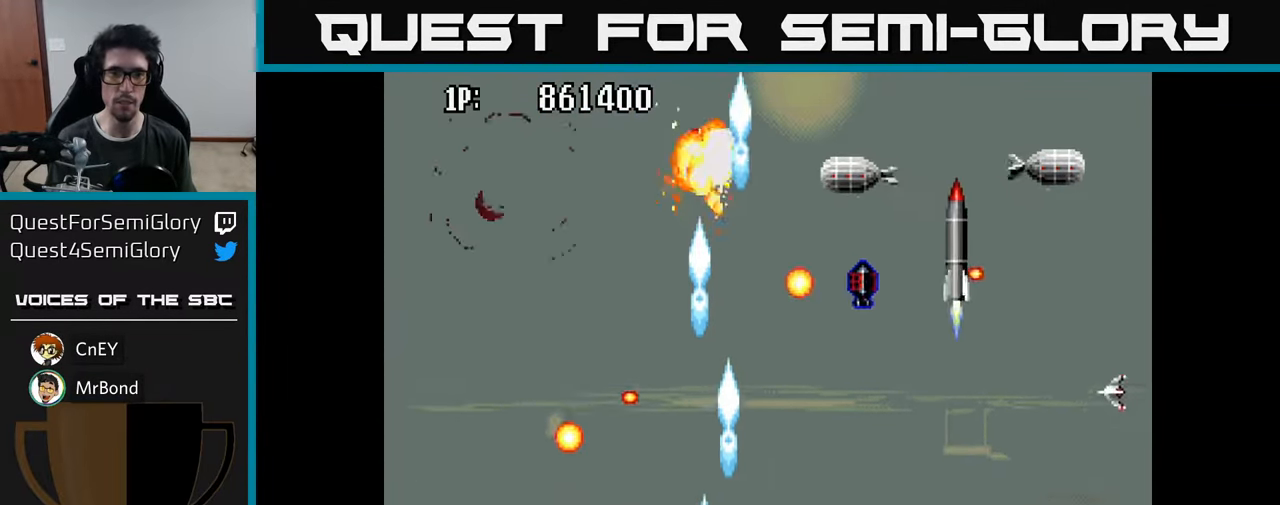
{"buttons": ["A", "DPAD_DOWN", "DPAD_RIGHT"], "left_stick": "center", "right_stick": "center", "events": [[83, "A", "up"], [167, "A", "down"], [250, "A", "up"], [267, "DPAD_RIGHT", "up"], [283, "DPAD_UP", "down"], [317, "A", "down"], [400, "DPAD_UP", "up"], [417, "A", "up"], [417, "DPAD_RIGHT", "down"], [450, "DPAD_DOWN", "down"], [483, "A", "down"]]}
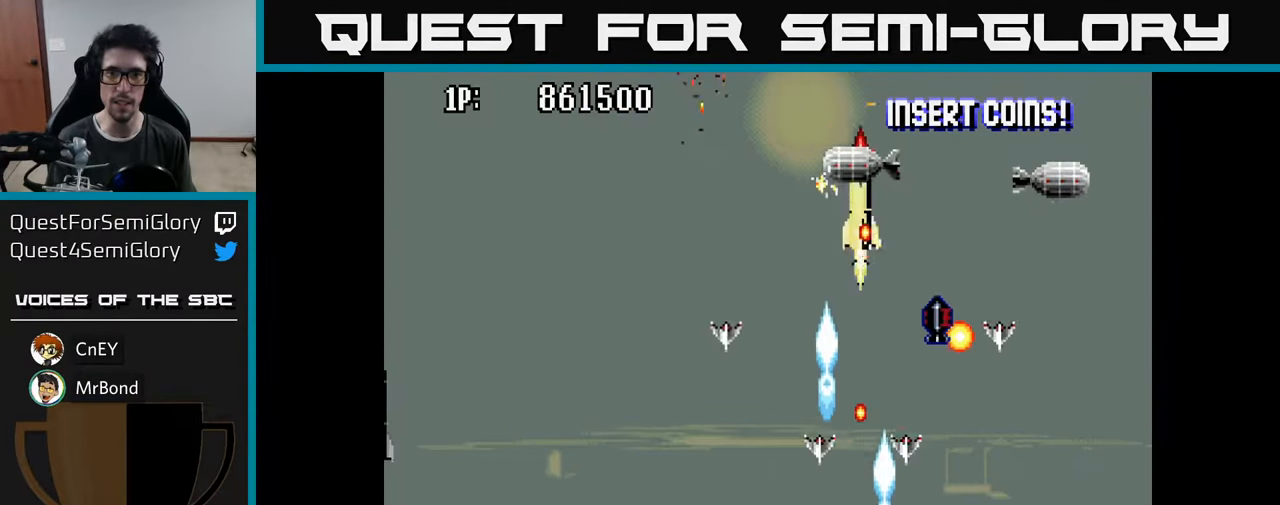
{"buttons": ["DPAD_RIGHT"], "left_stick": "center", "right_stick": "center", "events": [[83, "A", "up"], [117, "DPAD_DOWN", "up"], [150, "A", "down"], [167, "DPAD_RIGHT", "up"], [250, "A", "up"], [317, "A", "down"], [417, "DPAD_RIGHT", "down"], [433, "A", "up"]]}
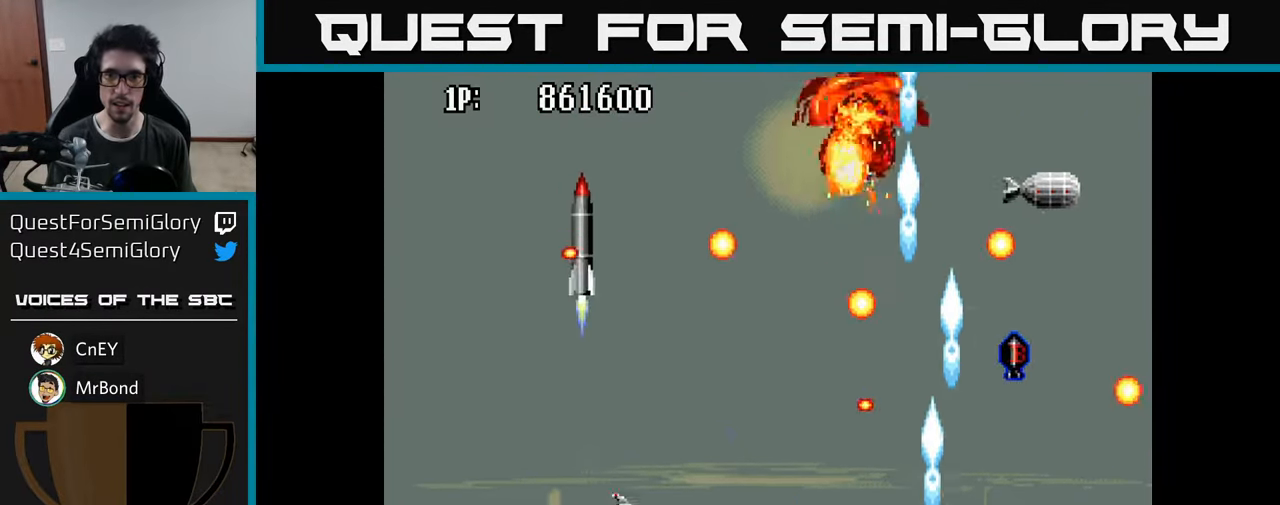
{"buttons": [], "left_stick": "center", "right_stick": "center", "events": [[17, "A", "down"], [100, "DPAD_RIGHT", "up"], [117, "DPAD_UP", "down"], [133, "A", "up"], [200, "A", "down"], [317, "A", "up"], [384, "A", "down"], [450, "DPAD_UP", "up"], [484, "A", "up"]]}
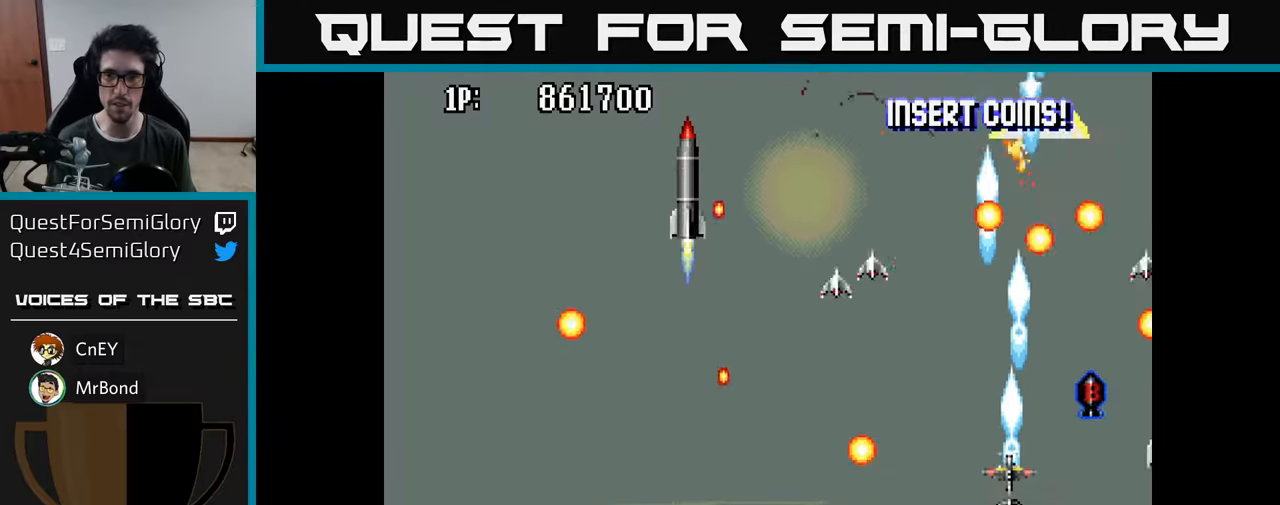
{"buttons": ["A", "DPAD_LEFT"], "left_stick": "center", "right_stick": "center", "events": [[17, "DPAD_RIGHT", "down"], [50, "A", "down"], [50, "DPAD_UP", "down"], [167, "A", "up"], [217, "DPAD_RIGHT", "up"], [217, "DPAD_UP", "up"], [234, "A", "down"], [250, "DPAD_LEFT", "down"], [350, "A", "up"], [417, "A", "down"]]}
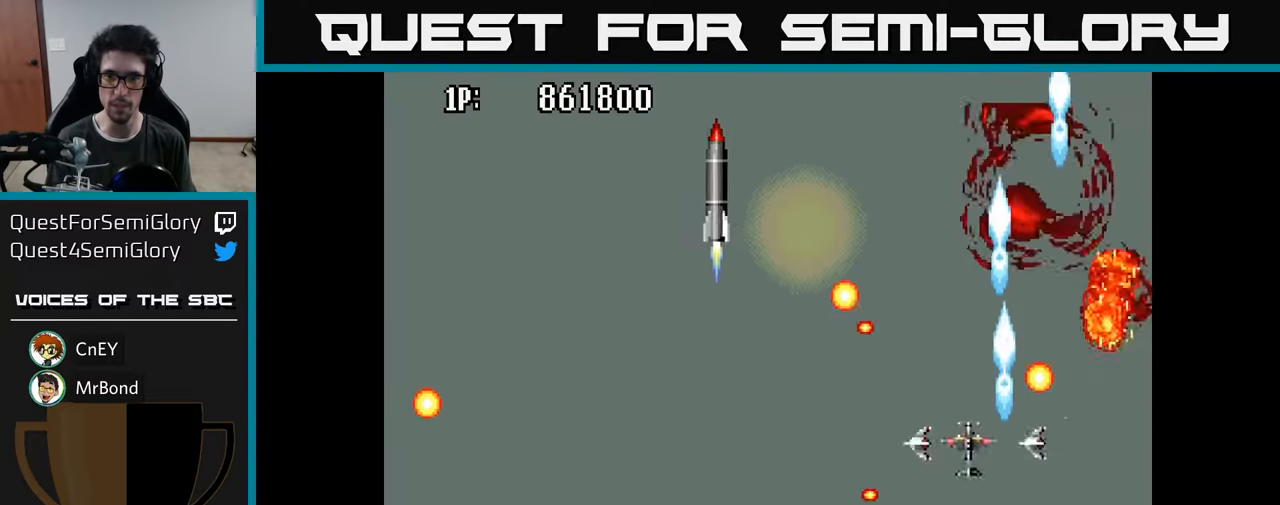
{"buttons": ["A", "DPAD_DOWN", "DPAD_LEFT"], "left_stick": "center", "right_stick": "center", "events": [[34, "A", "up"], [84, "DPAD_DOWN", "down"], [117, "A", "down"], [184, "A", "up"], [284, "A", "down"], [300, "DPAD_DOWN", "up"], [367, "A", "up"], [417, "DPAD_DOWN", "down"], [450, "A", "down"]]}
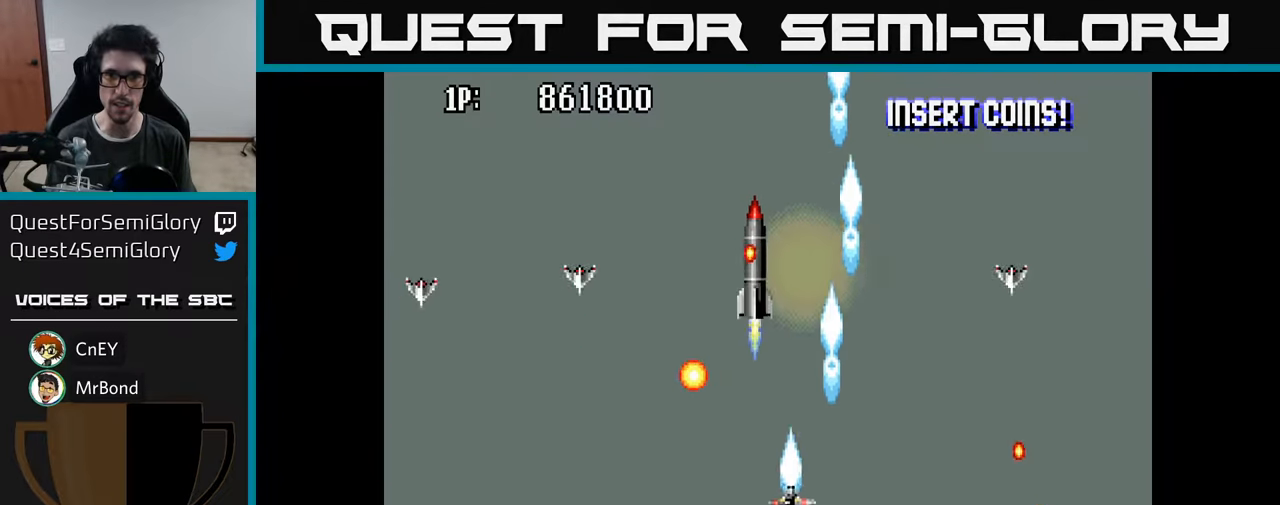
{"buttons": ["A", "DPAD_DOWN"], "left_stick": "center", "right_stick": "center", "events": [[17, "A", "up"], [17, "DPAD_LEFT", "up"], [84, "A", "down"], [150, "A", "up"], [217, "A", "down"], [217, "DPAD_DOWN", "up"], [267, "DPAD_RIGHT", "down"], [284, "A", "up"], [350, "A", "down"], [400, "DPAD_DOWN", "down"], [434, "A", "up"], [484, "DPAD_RIGHT", "up"], [500, "A", "down"]]}
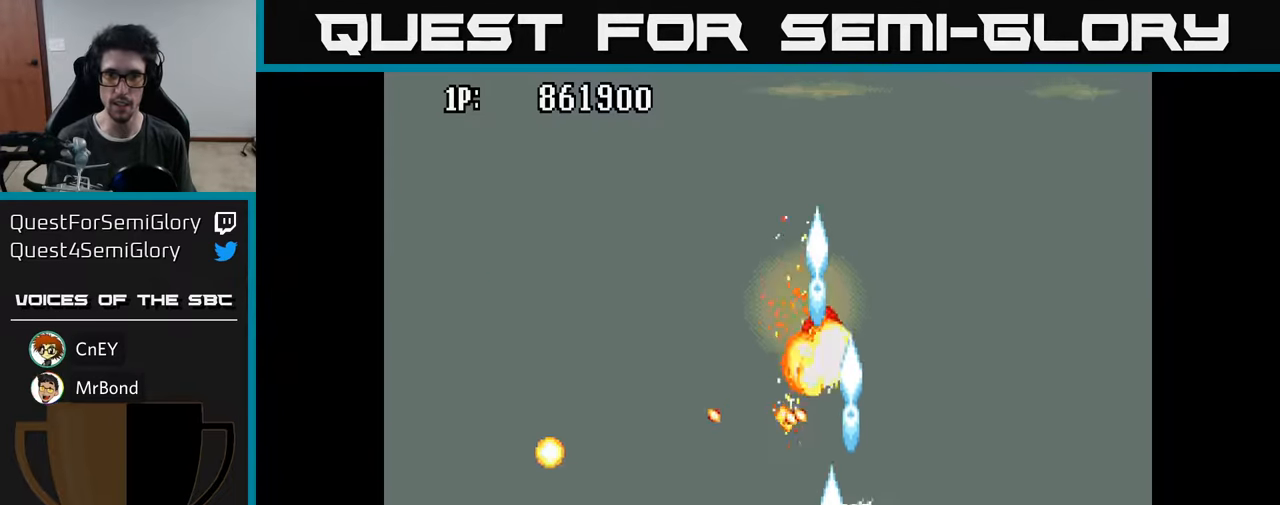
{"buttons": ["DPAD_UP"], "left_stick": "center", "right_stick": "center", "events": [[67, "DPAD_LEFT", "down"], [100, "A", "up"], [100, "DPAD_DOWN", "up"], [400, "DPAD_LEFT", "up"], [400, "DPAD_UP", "down"]]}
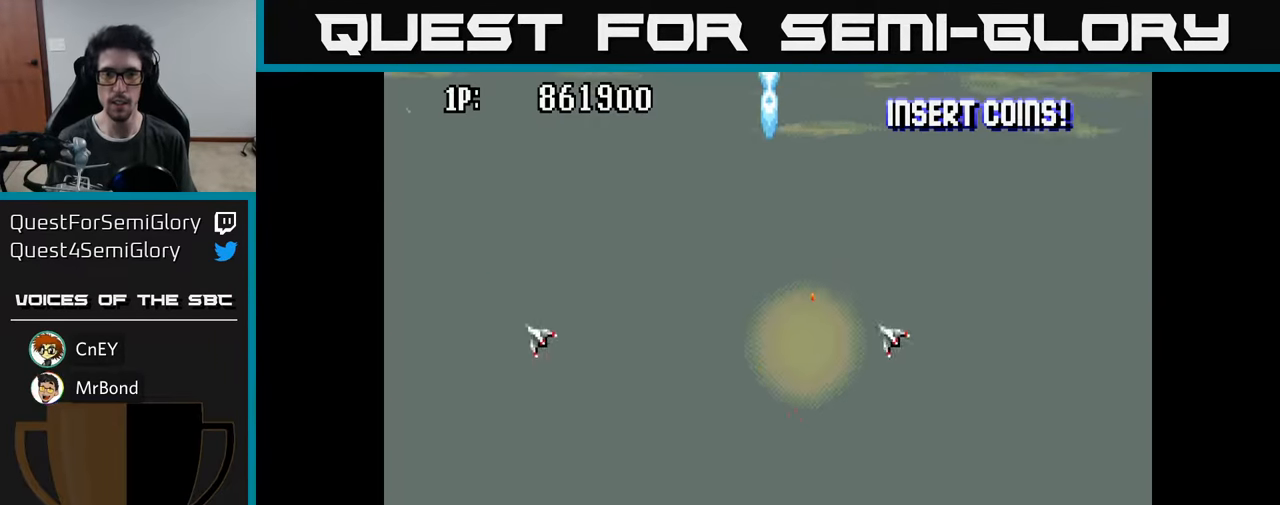
{"buttons": [], "left_stick": "center", "right_stick": "center", "events": [[184, "DPAD_UP", "up"]]}
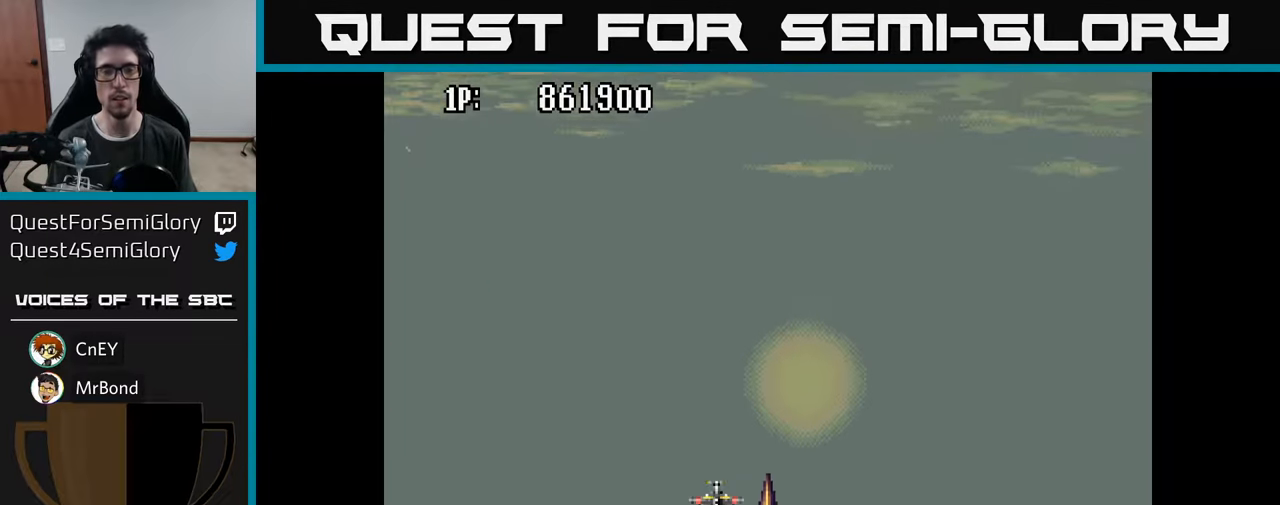
{"buttons": [], "left_stick": "center", "right_stick": "center", "events": [[267, "DPAD_UP", "down"], [367, "DPAD_UP", "up"]]}
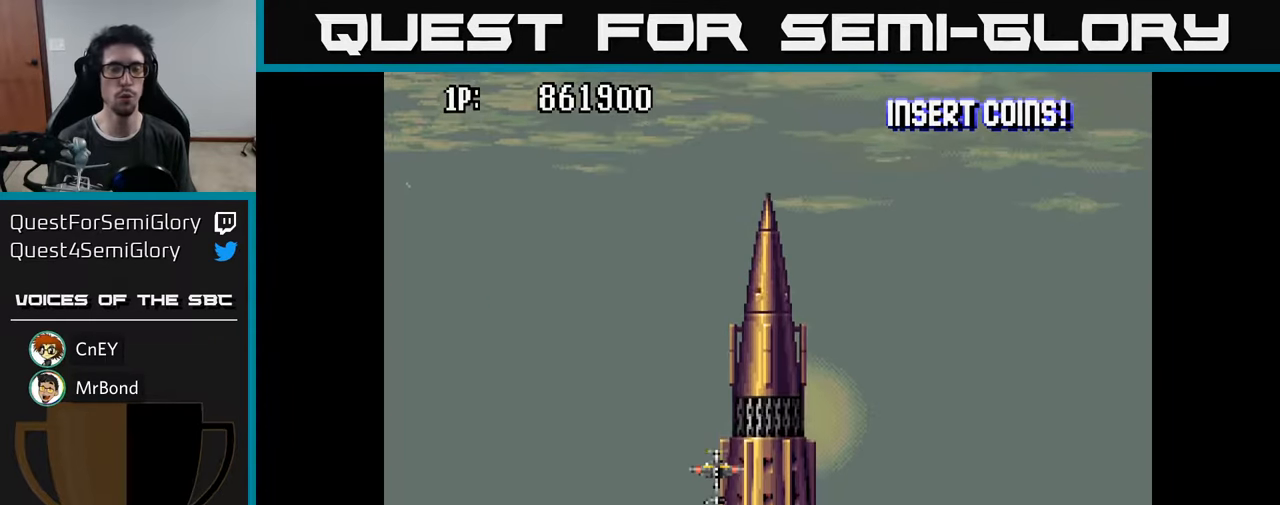
{"buttons": [], "left_stick": "center", "right_stick": "center", "events": []}
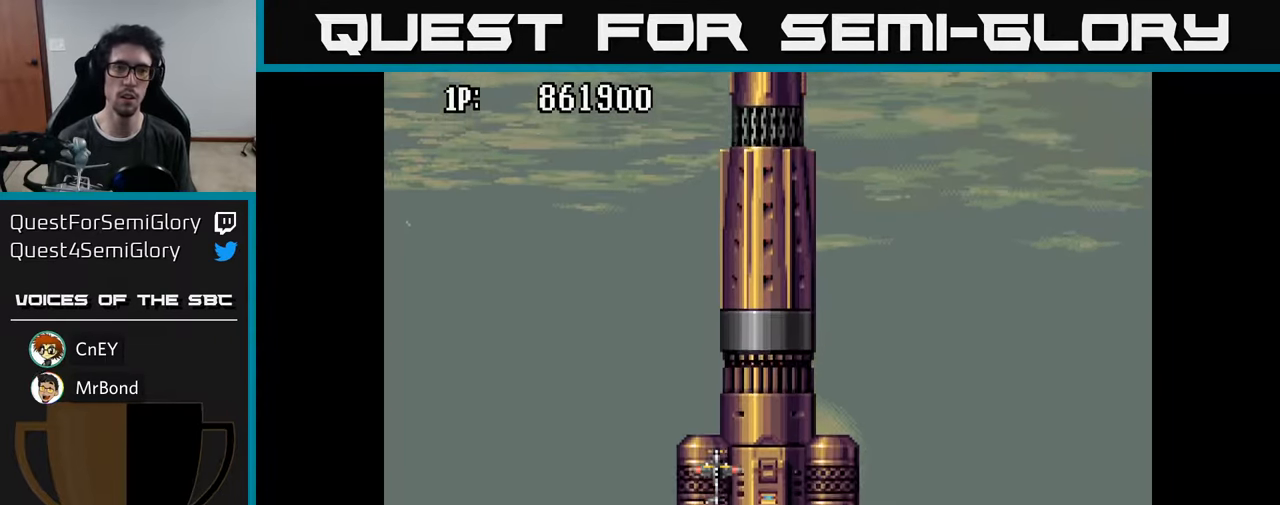
{"buttons": ["DPAD_DOWN"], "left_stick": "center", "right_stick": "center", "events": [[384, "DPAD_DOWN", "down"]]}
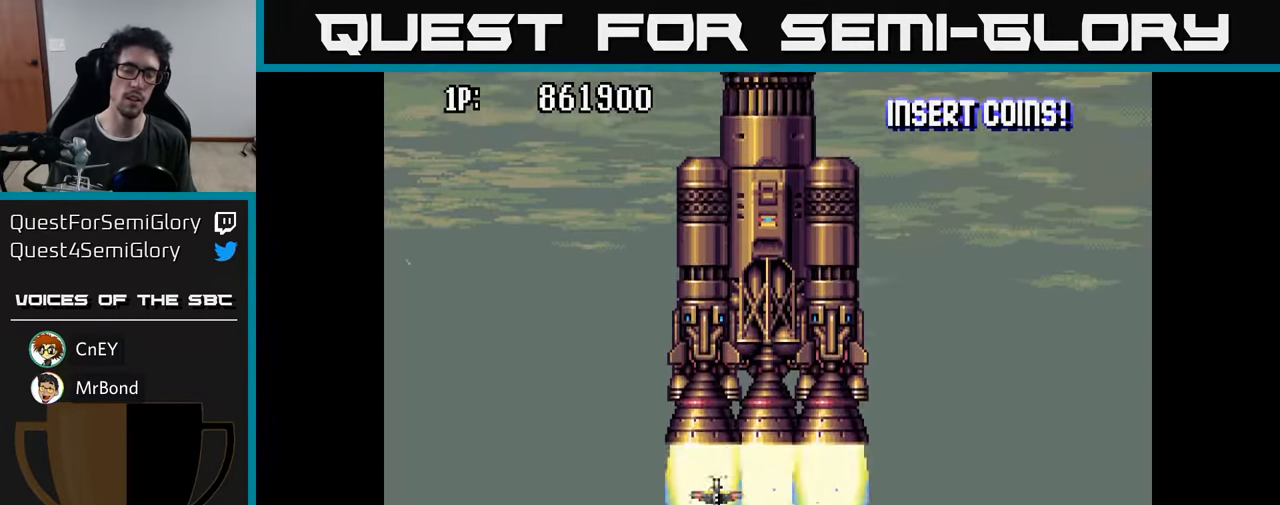
{"buttons": ["DPAD_RIGHT"], "left_stick": "center", "right_stick": "center", "events": [[117, "DPAD_DOWN", "up"], [467, "DPAD_RIGHT", "down"]]}
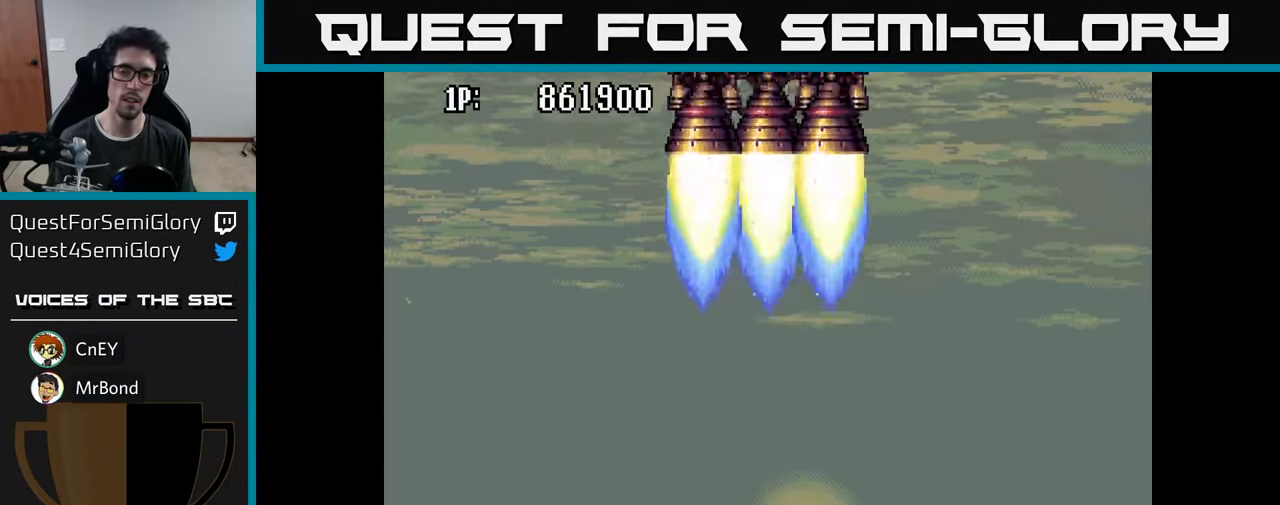
{"buttons": [], "left_stick": "center", "right_stick": "center", "events": [[34, "DPAD_RIGHT", "up"]]}
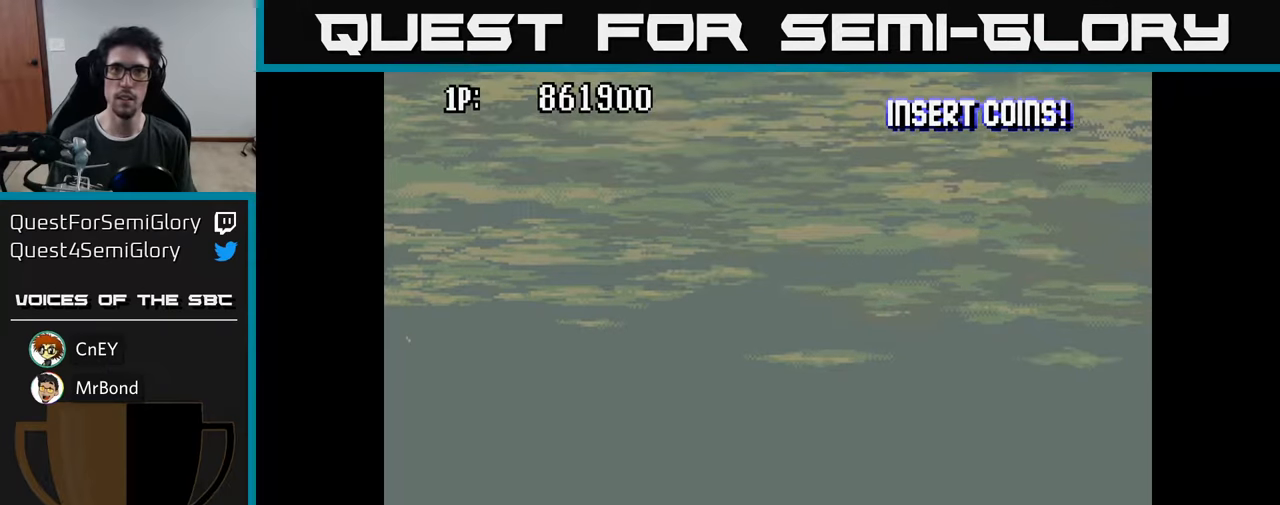
{"buttons": [], "left_stick": "center", "right_stick": "center", "events": [[33, "DPAD_UP", "down"], [466, "DPAD_UP", "up"]]}
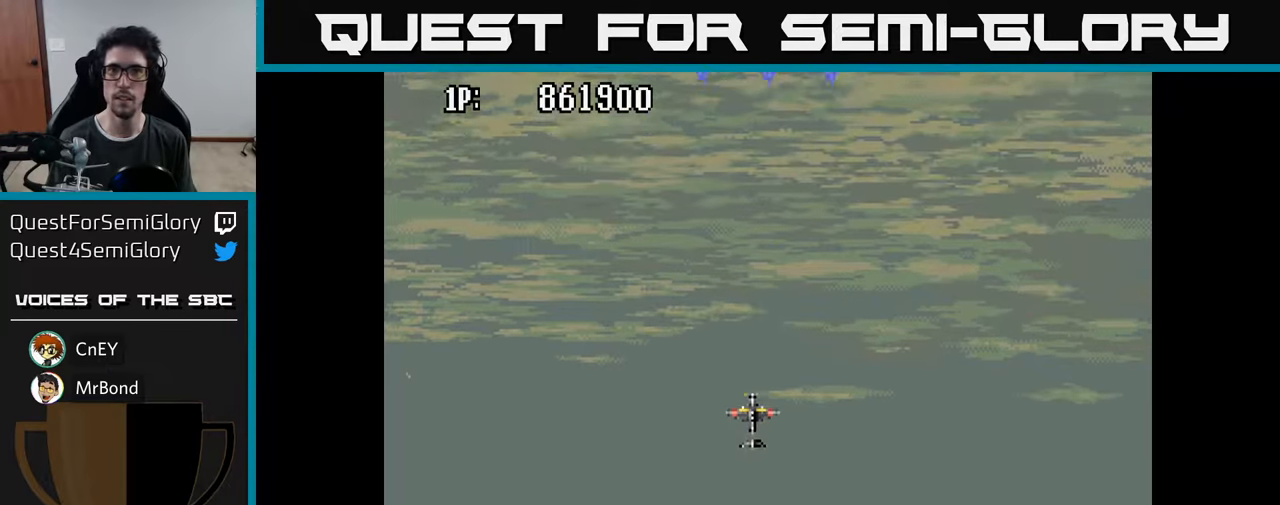
{"buttons": [], "left_stick": "center", "right_stick": "center", "events": []}
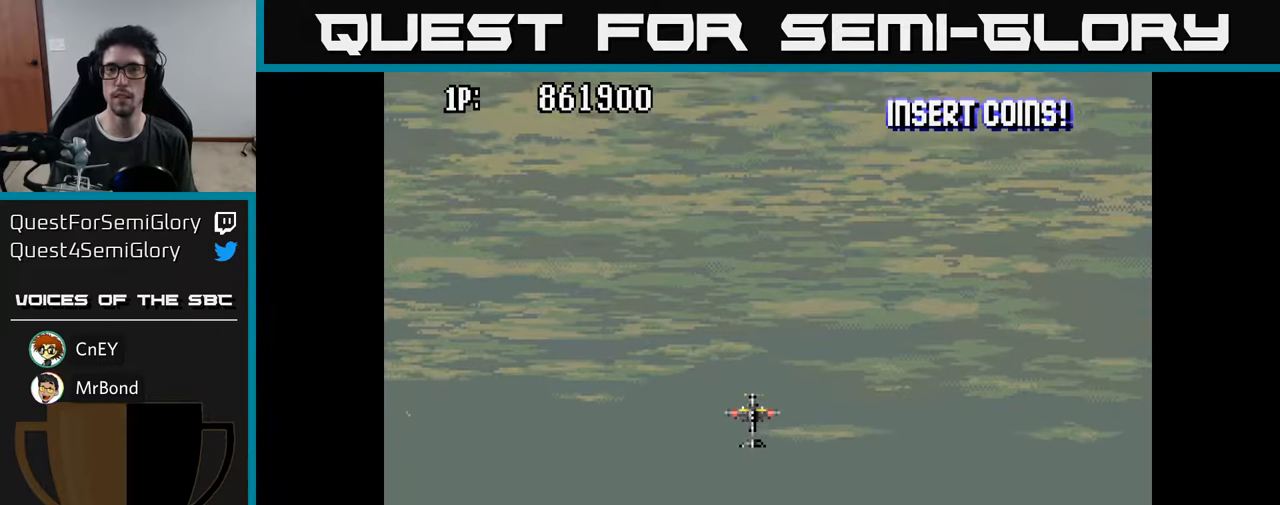
{"buttons": [], "left_stick": "center", "right_stick": "center", "events": []}
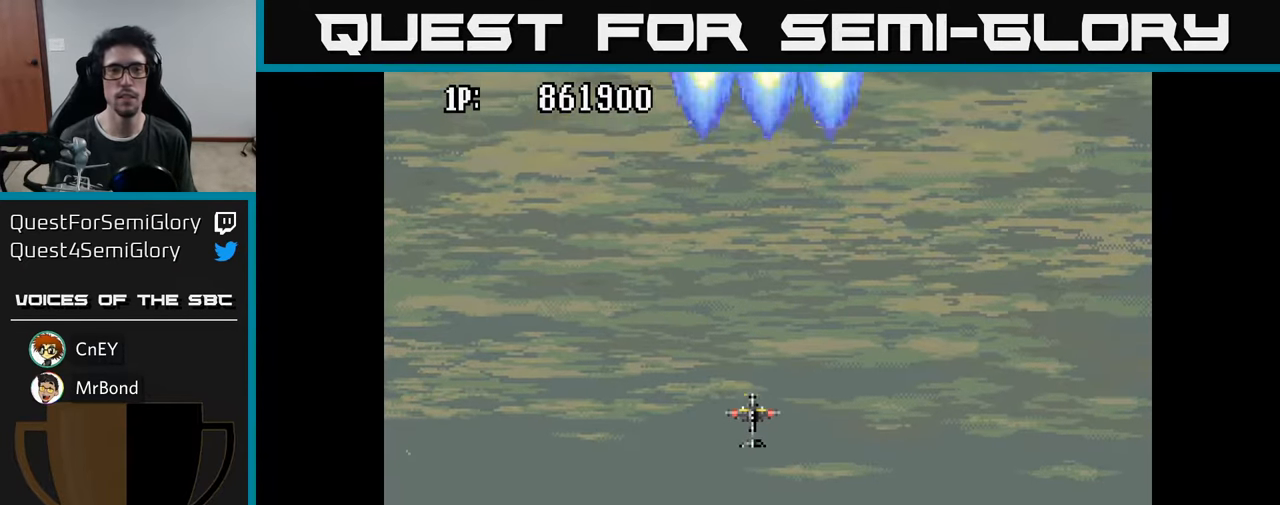
{"buttons": [], "left_stick": "center", "right_stick": "center", "events": []}
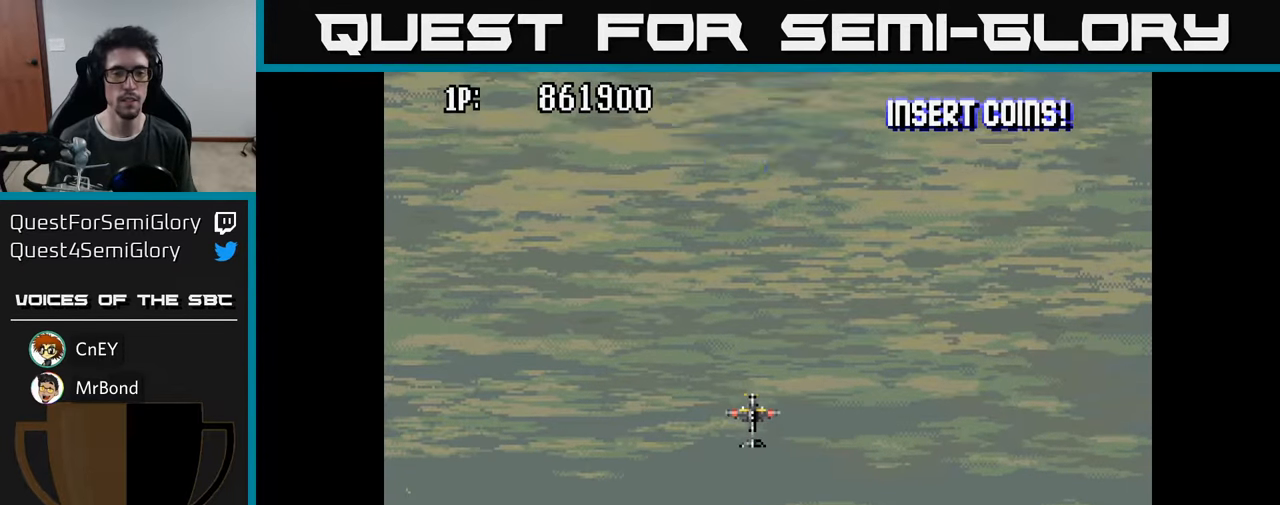
{"buttons": [], "left_stick": "center", "right_stick": "center", "events": []}
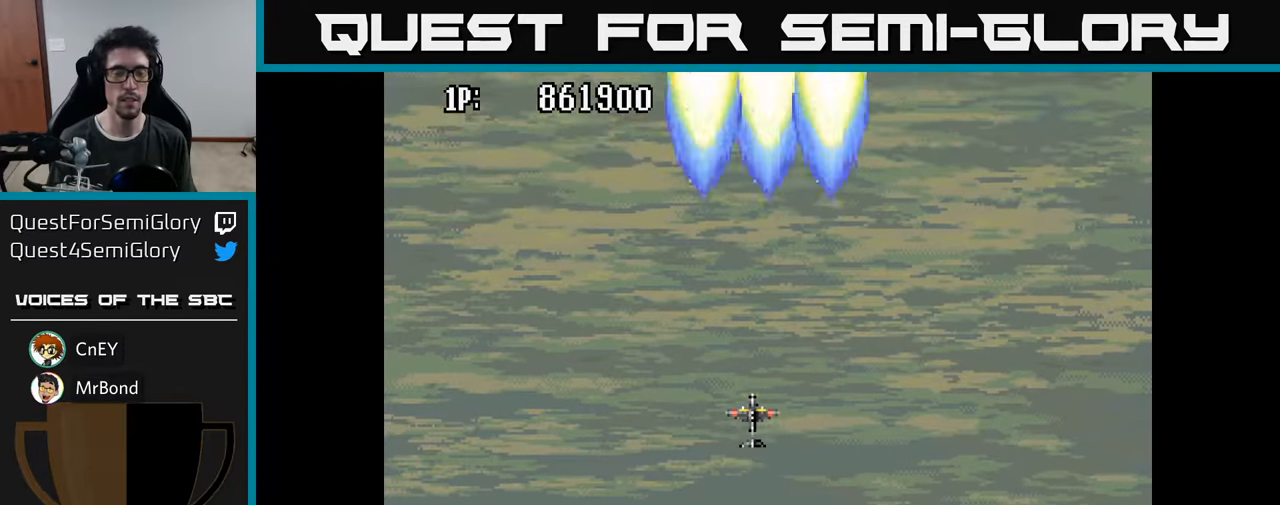
{"buttons": [], "left_stick": "center", "right_stick": "center", "events": []}
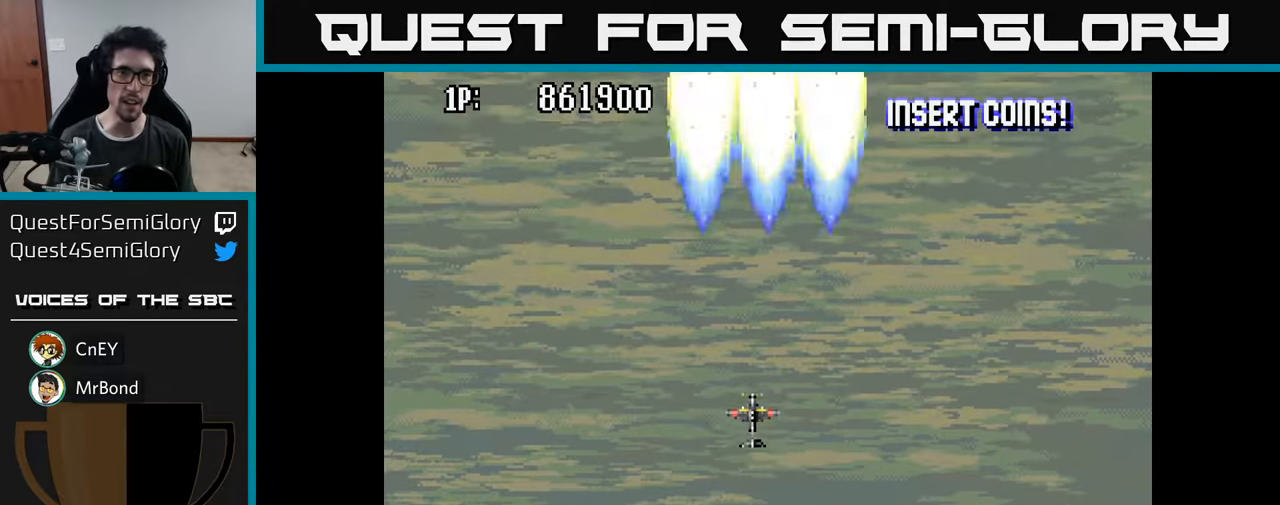
{"buttons": [], "left_stick": "center", "right_stick": "center", "events": []}
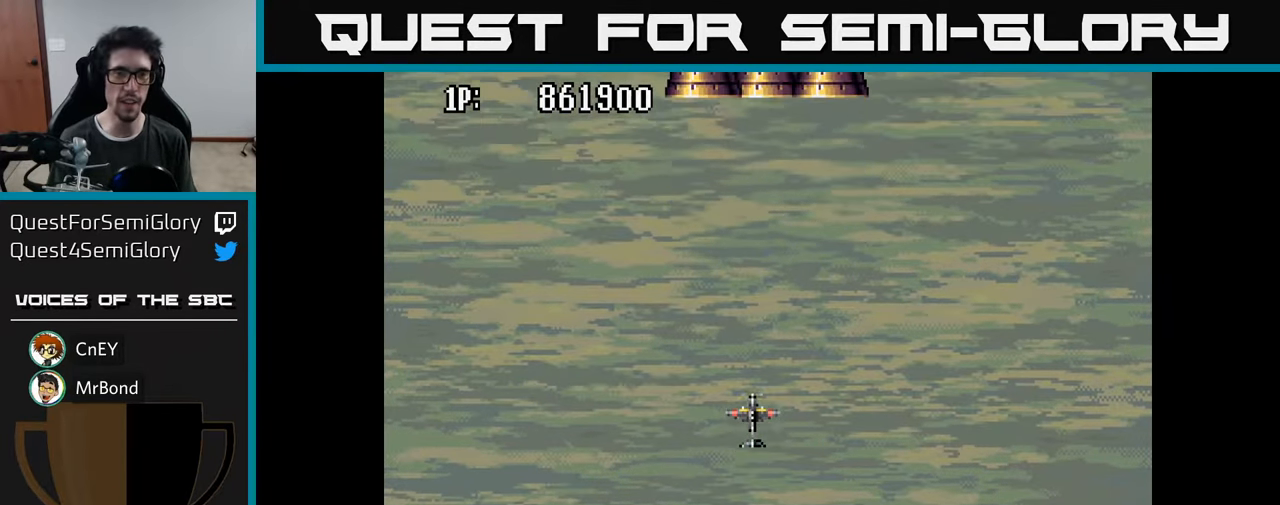
{"buttons": ["DPAD_UP"], "left_stick": "center", "right_stick": "center", "events": [[466, "DPAD_UP", "down"]]}
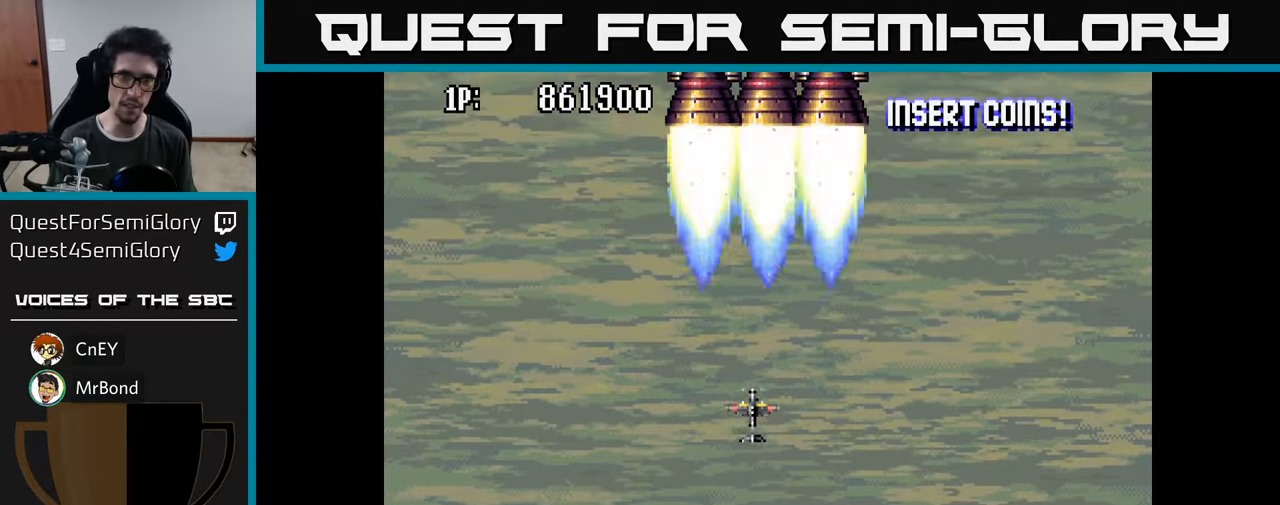
{"buttons": [], "left_stick": "center", "right_stick": "center", "events": [[166, "DPAD_UP", "up"], [233, "A", "down"], [316, "A", "up"]]}